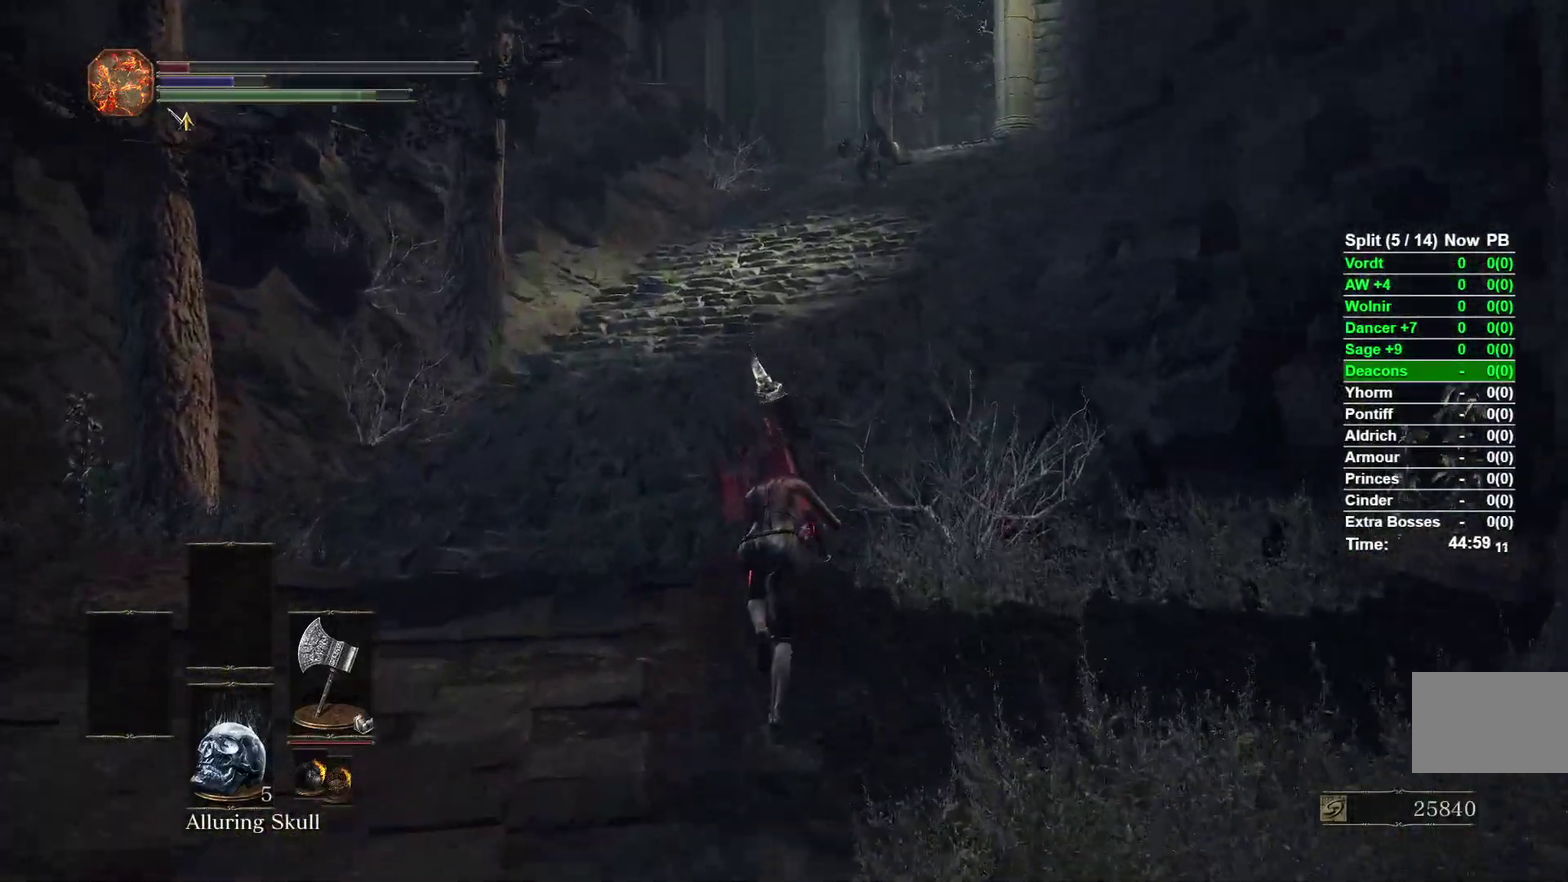
Gameplay with a controller (Xbox layout); each line is a JSON object with the inputs held at the frame after it.
{"buttons": [], "left_stick": "up", "right_stick": "up"}
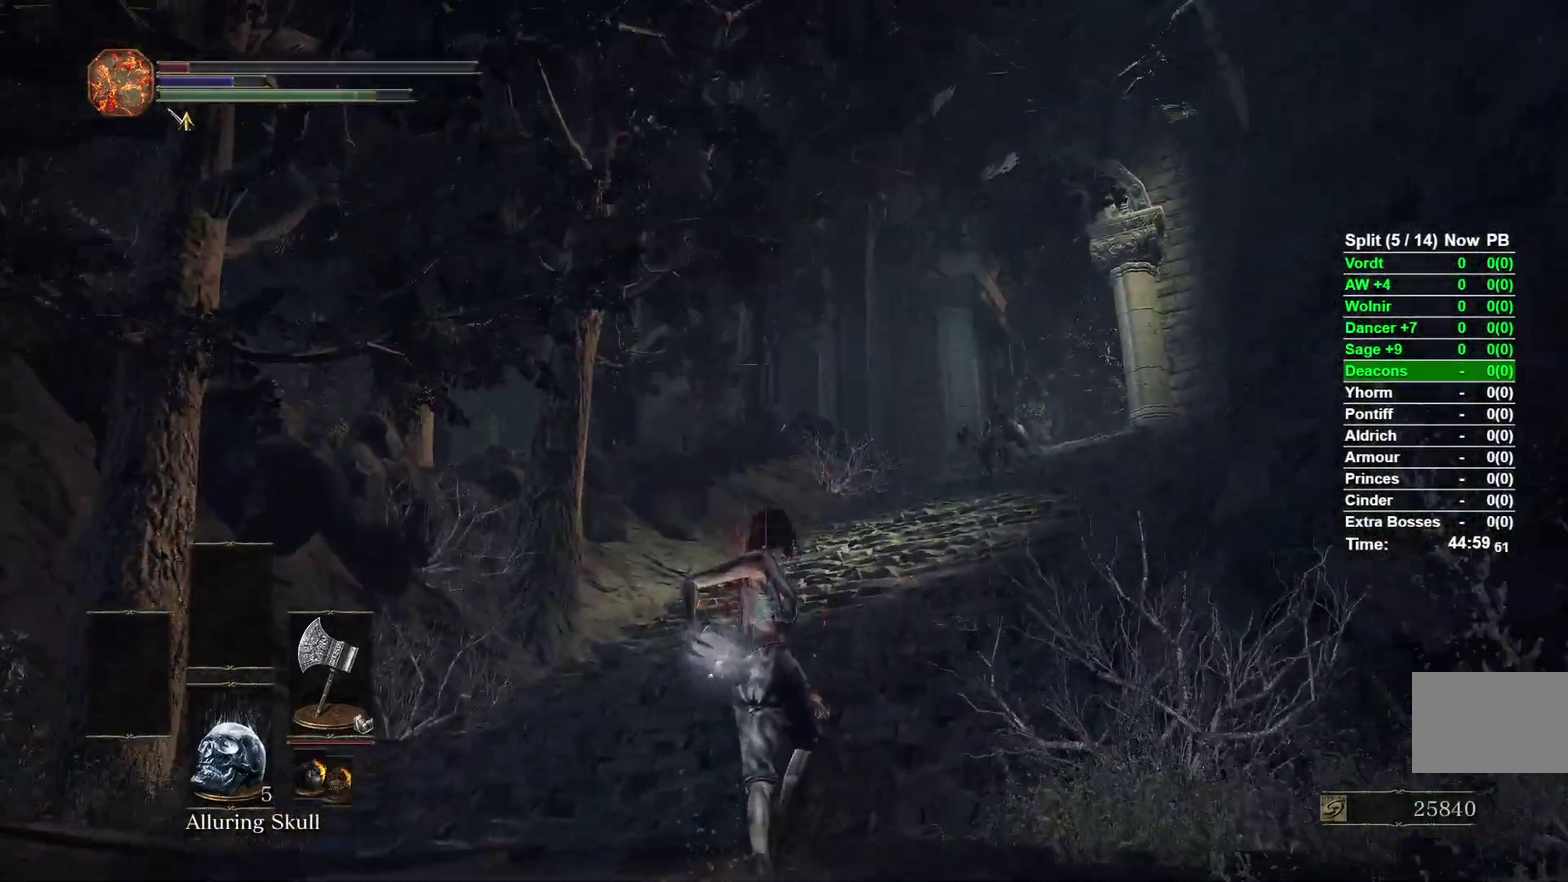
{"buttons": [], "left_stick": "up-left", "right_stick": "down-right"}
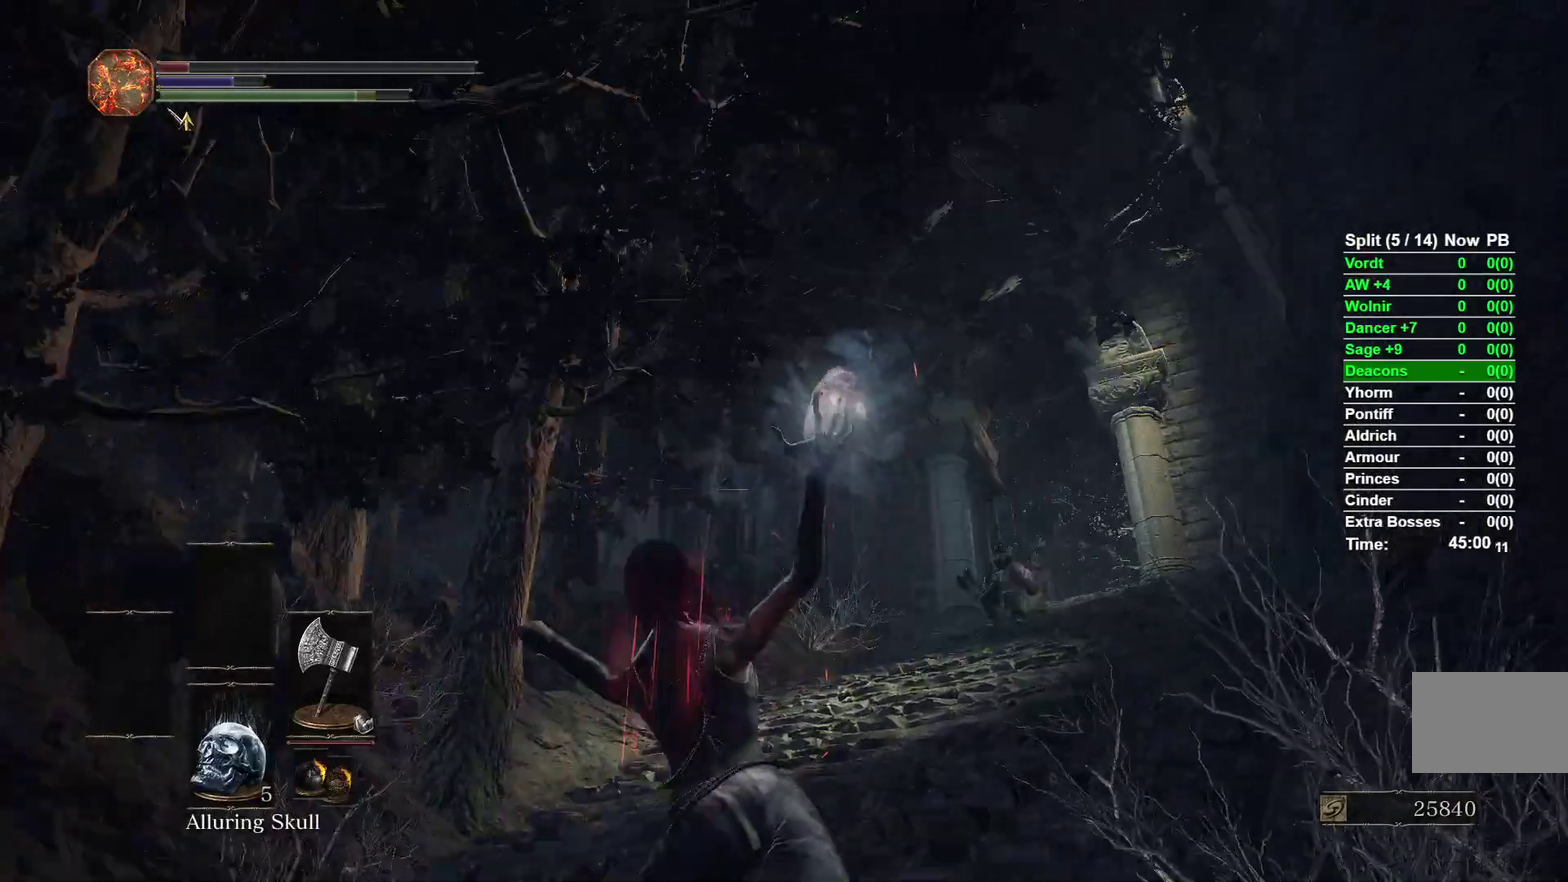
{"buttons": ["B"], "left_stick": "up", "right_stick": "center"}
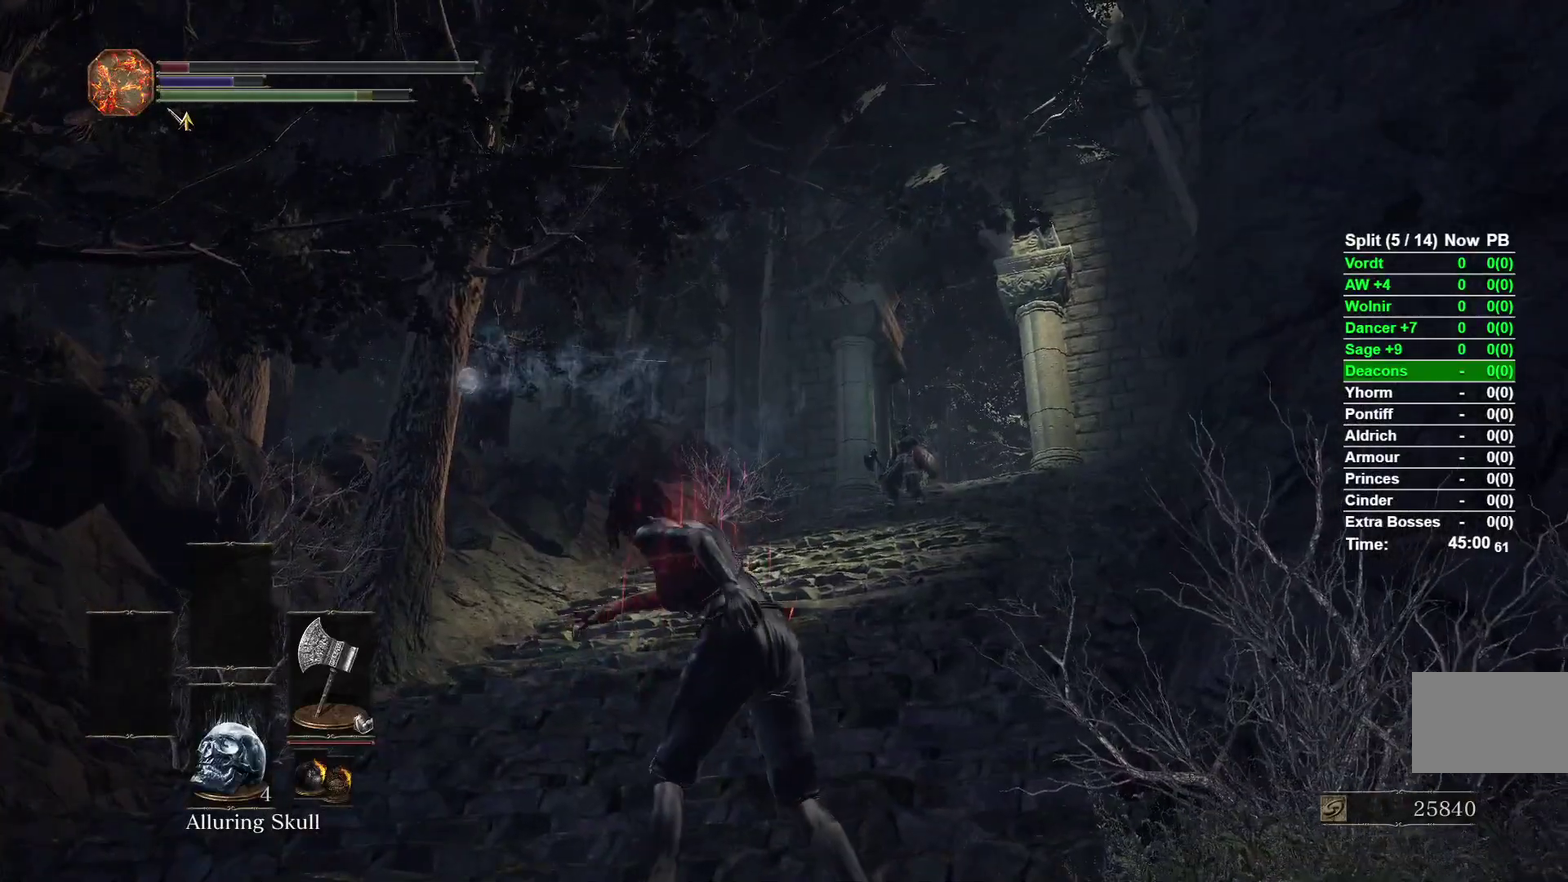
{"buttons": ["B", "DPAD_DOWN"], "left_stick": "up", "right_stick": "center"}
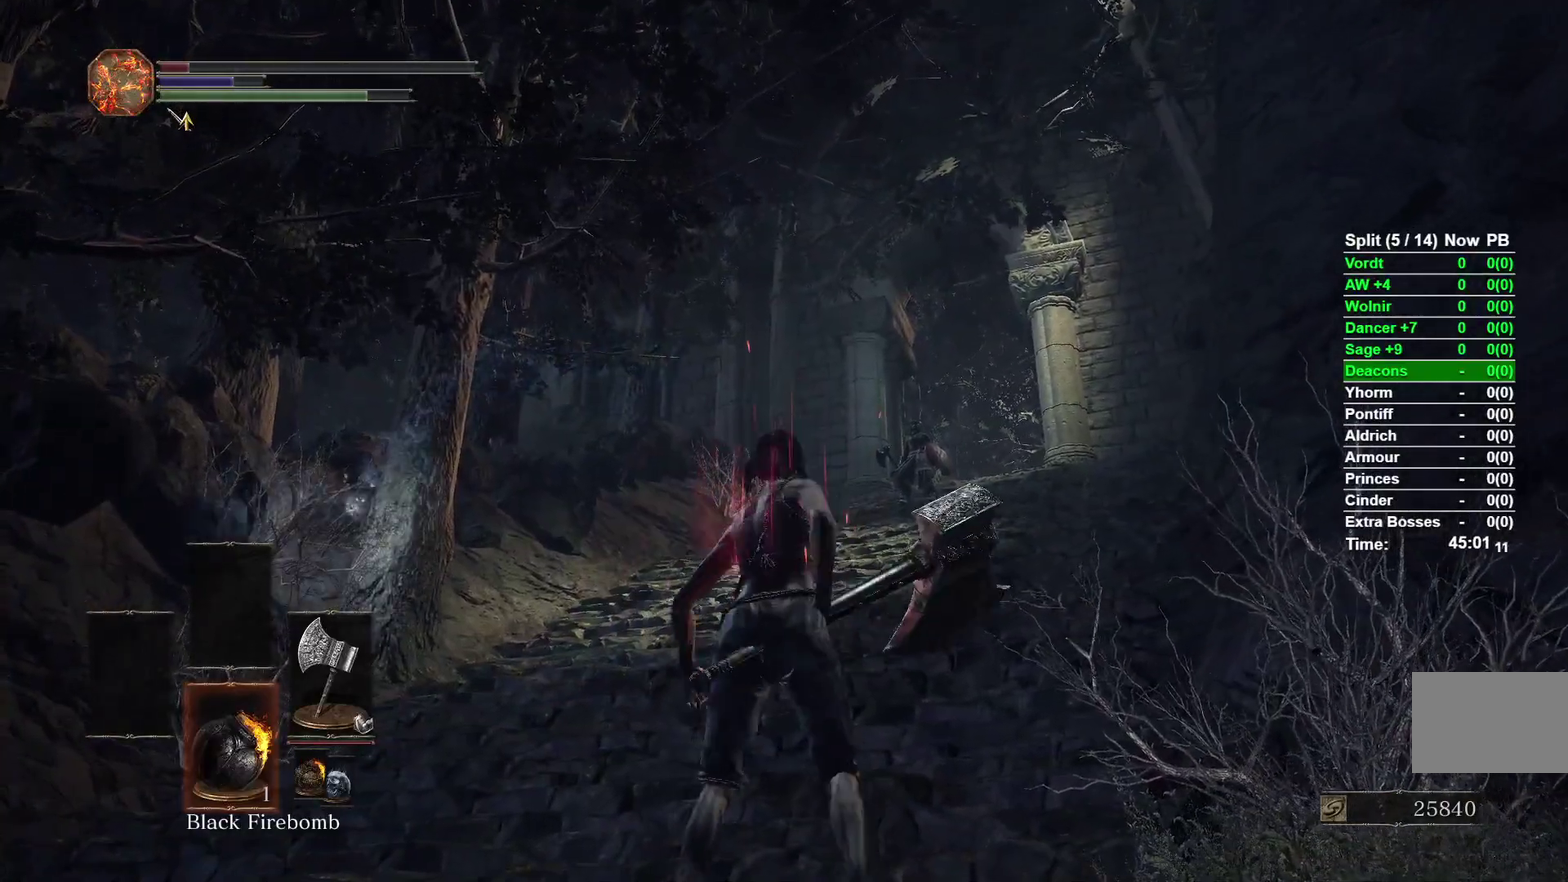
{"buttons": ["B"], "left_stick": "up", "right_stick": "center"}
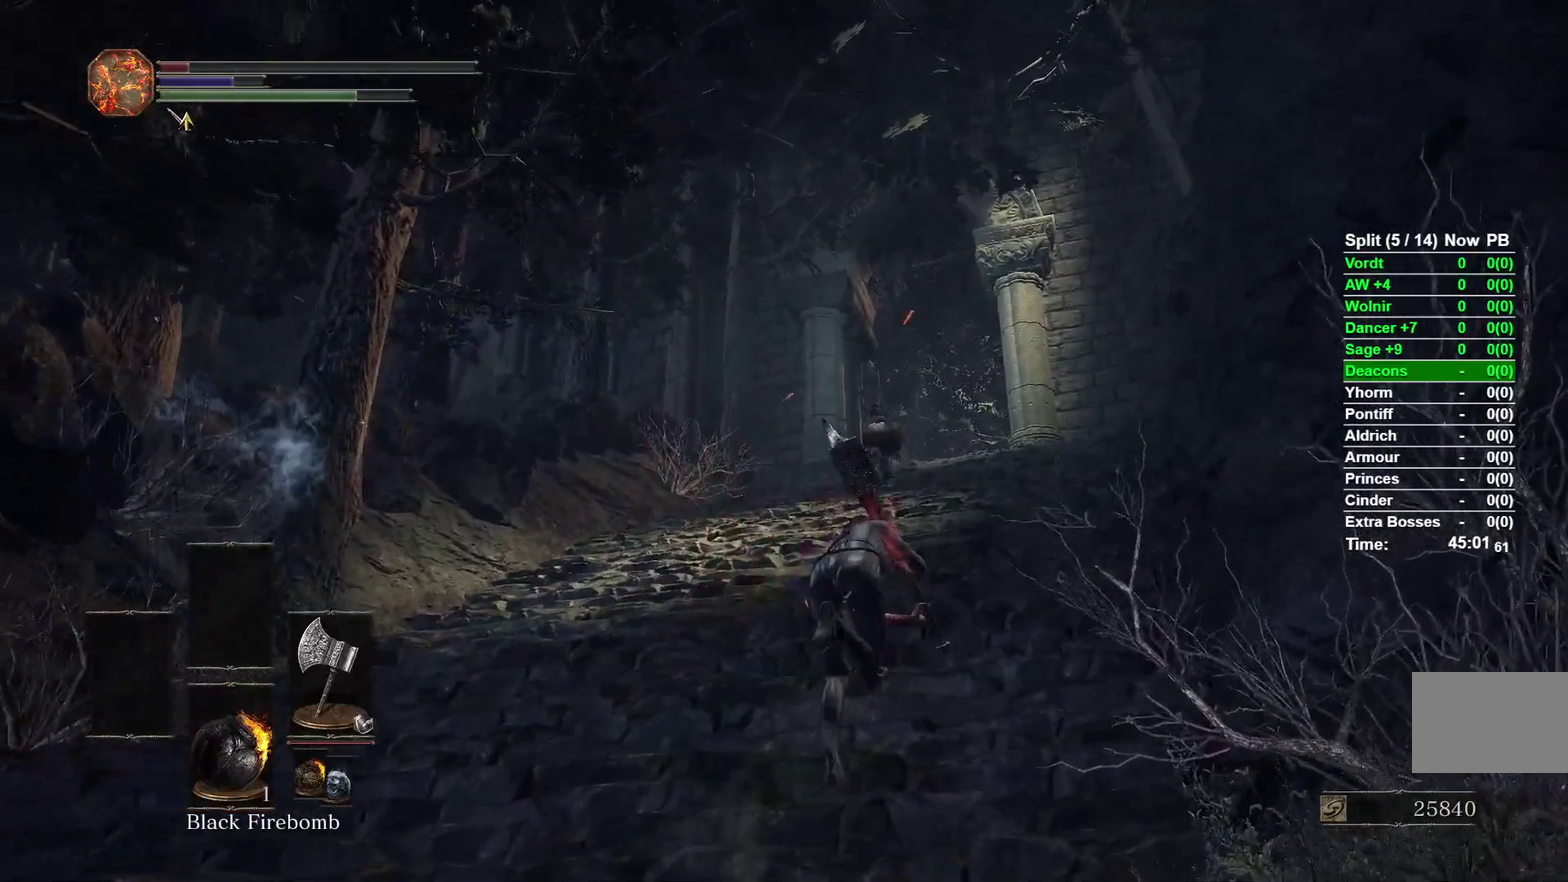
{"buttons": ["B"], "left_stick": "up", "right_stick": "center"}
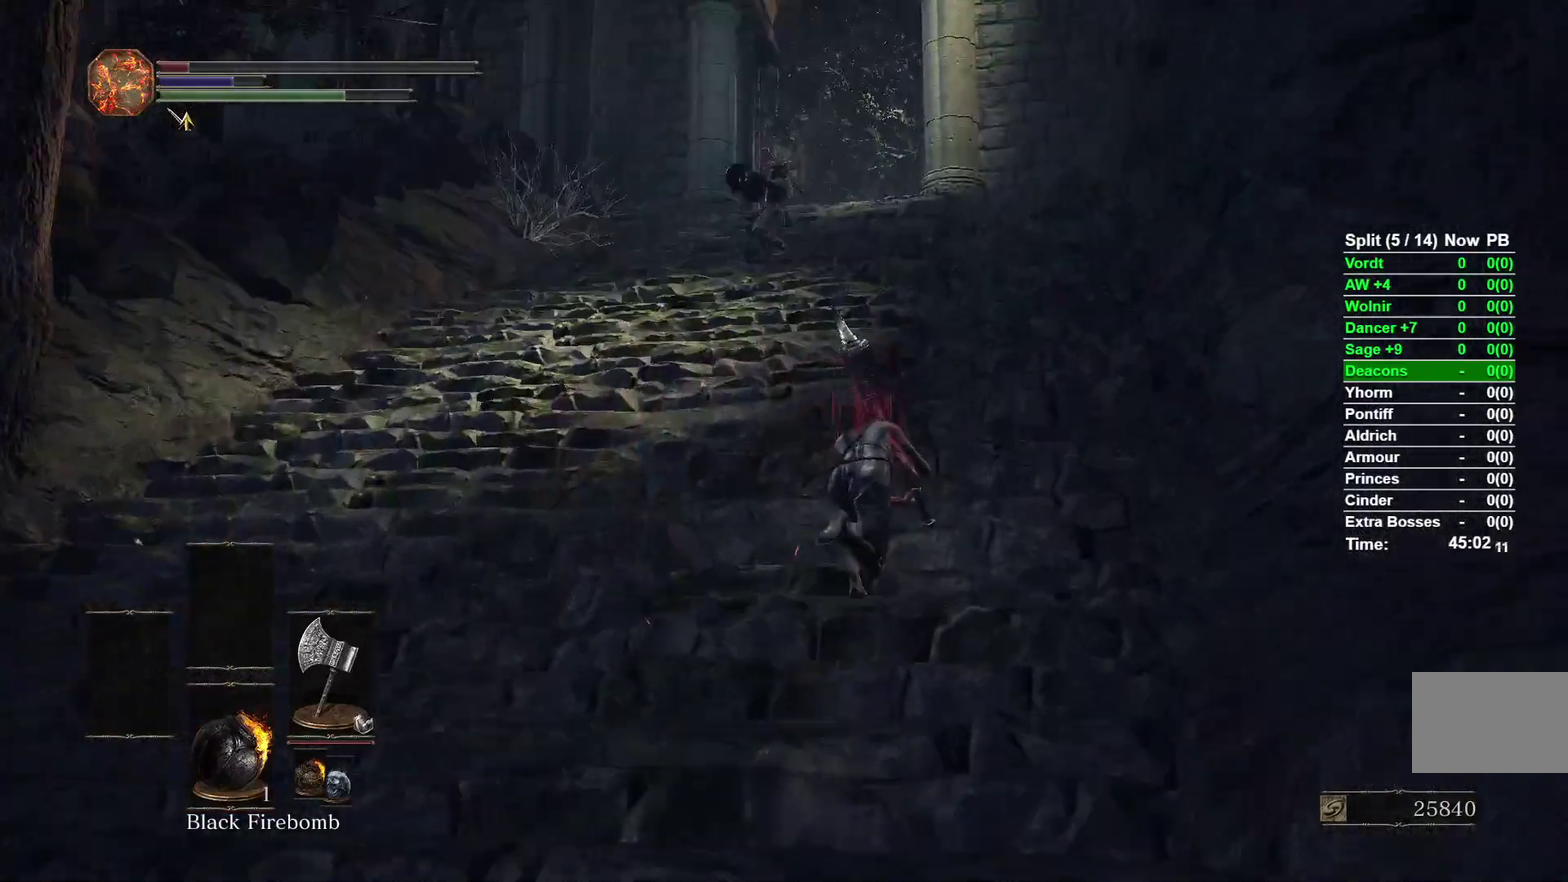
{"buttons": ["B"], "left_stick": "up", "right_stick": "center"}
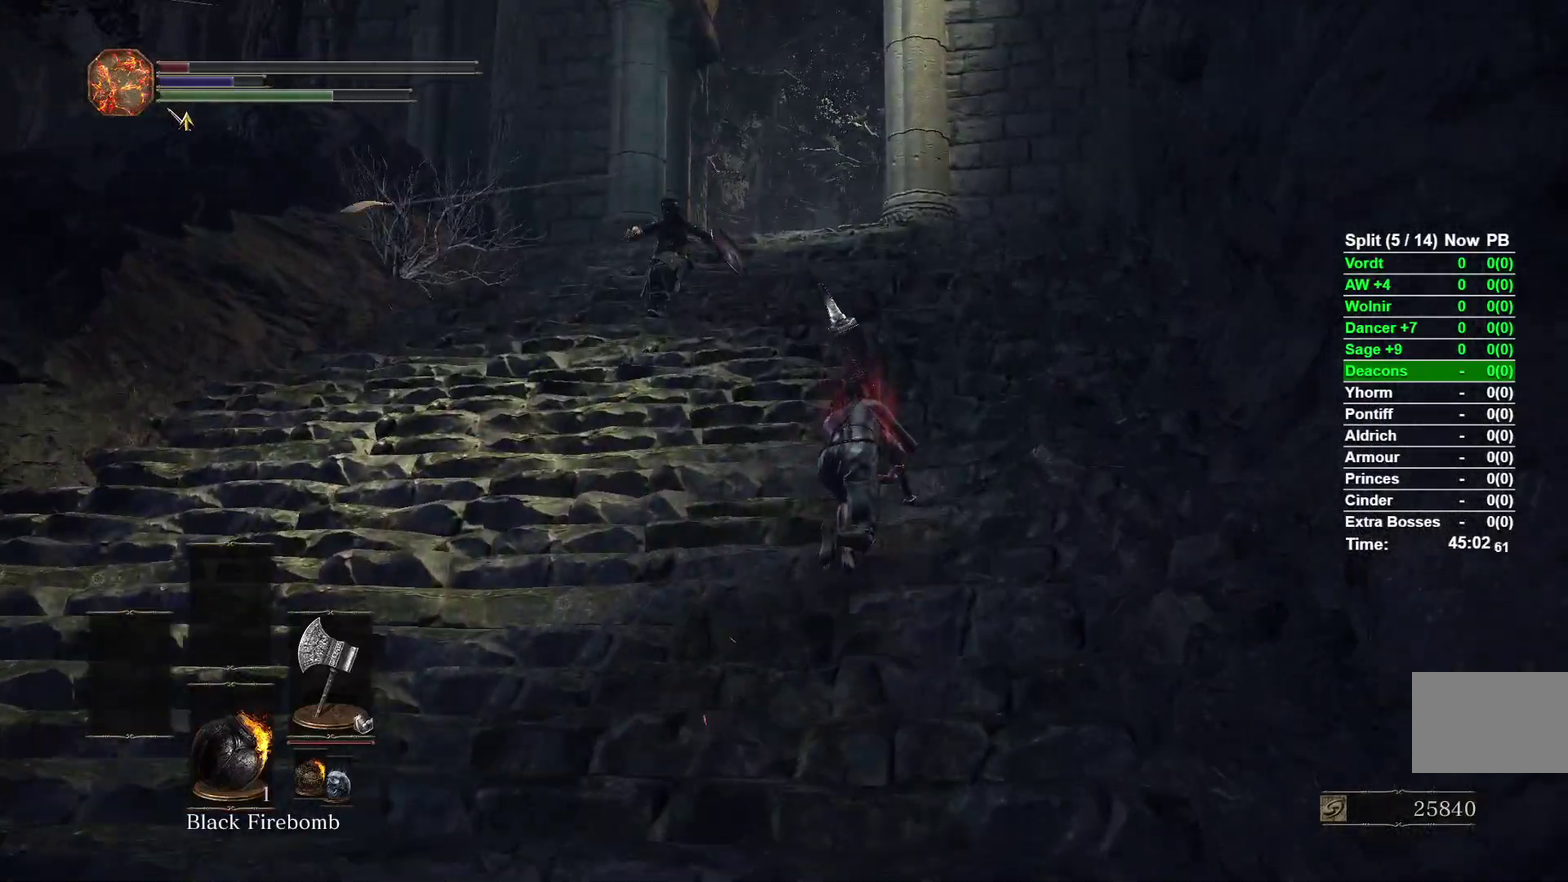
{"buttons": ["B"], "left_stick": "up", "right_stick": "down"}
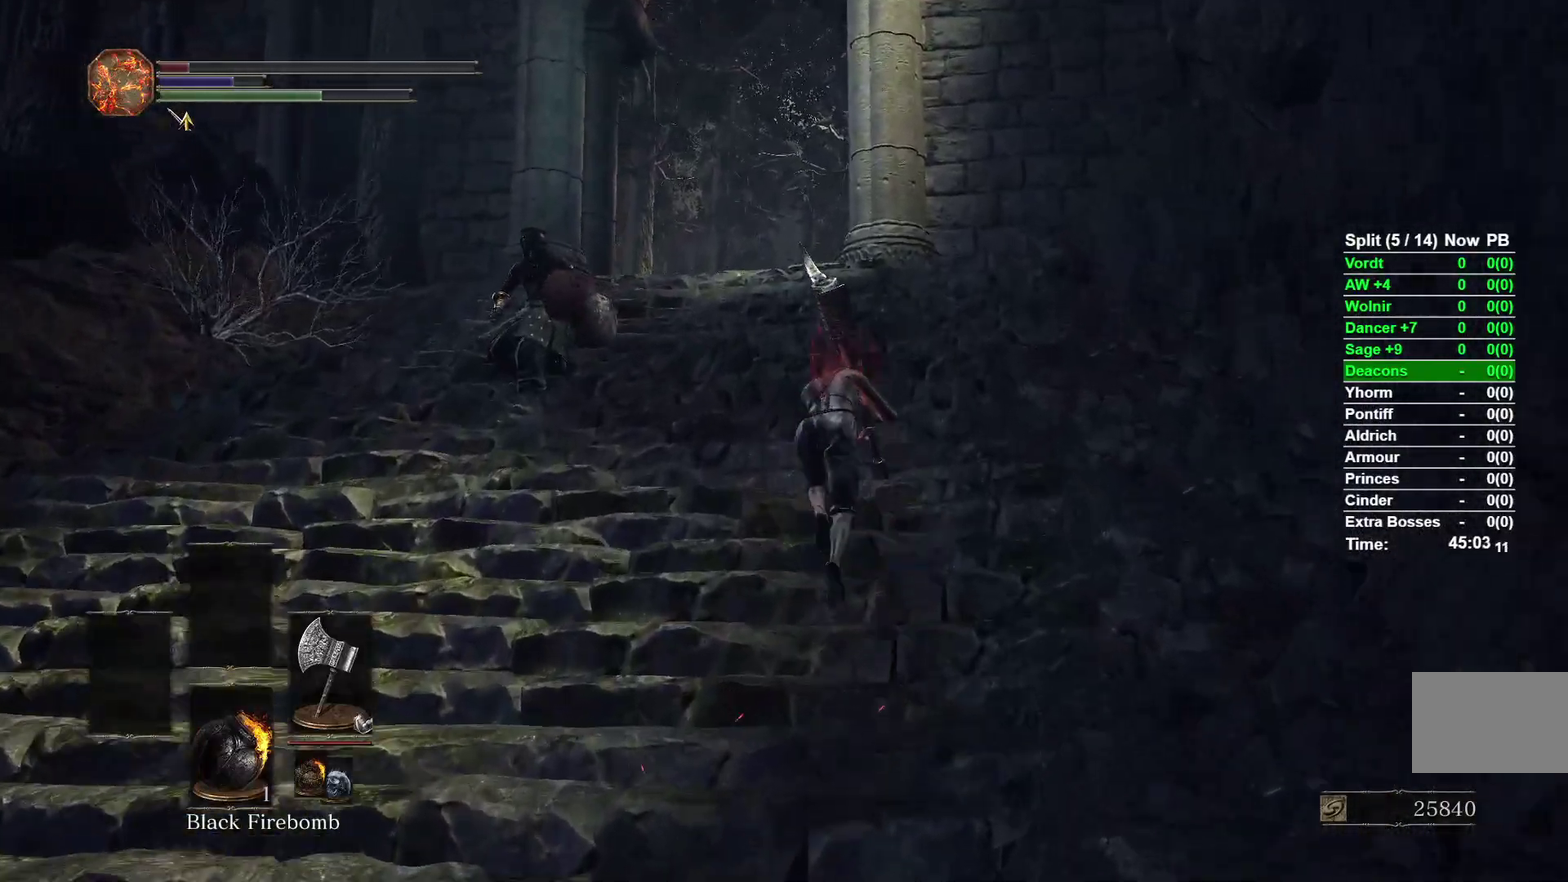
{"buttons": ["B"], "left_stick": "up", "right_stick": "down"}
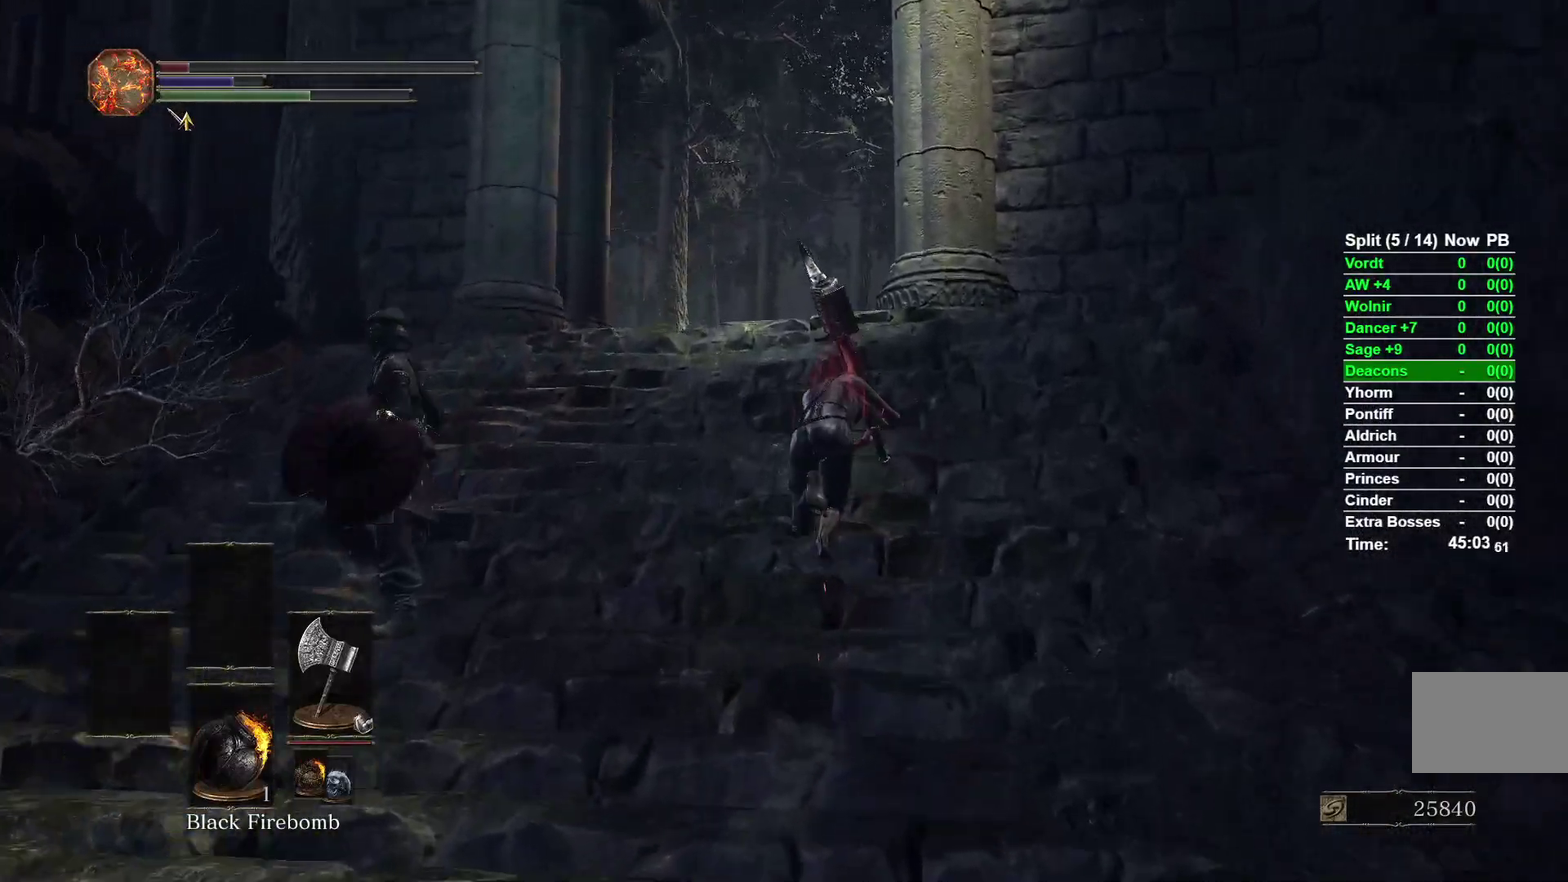
{"buttons": ["B"], "left_stick": "up", "right_stick": "down"}
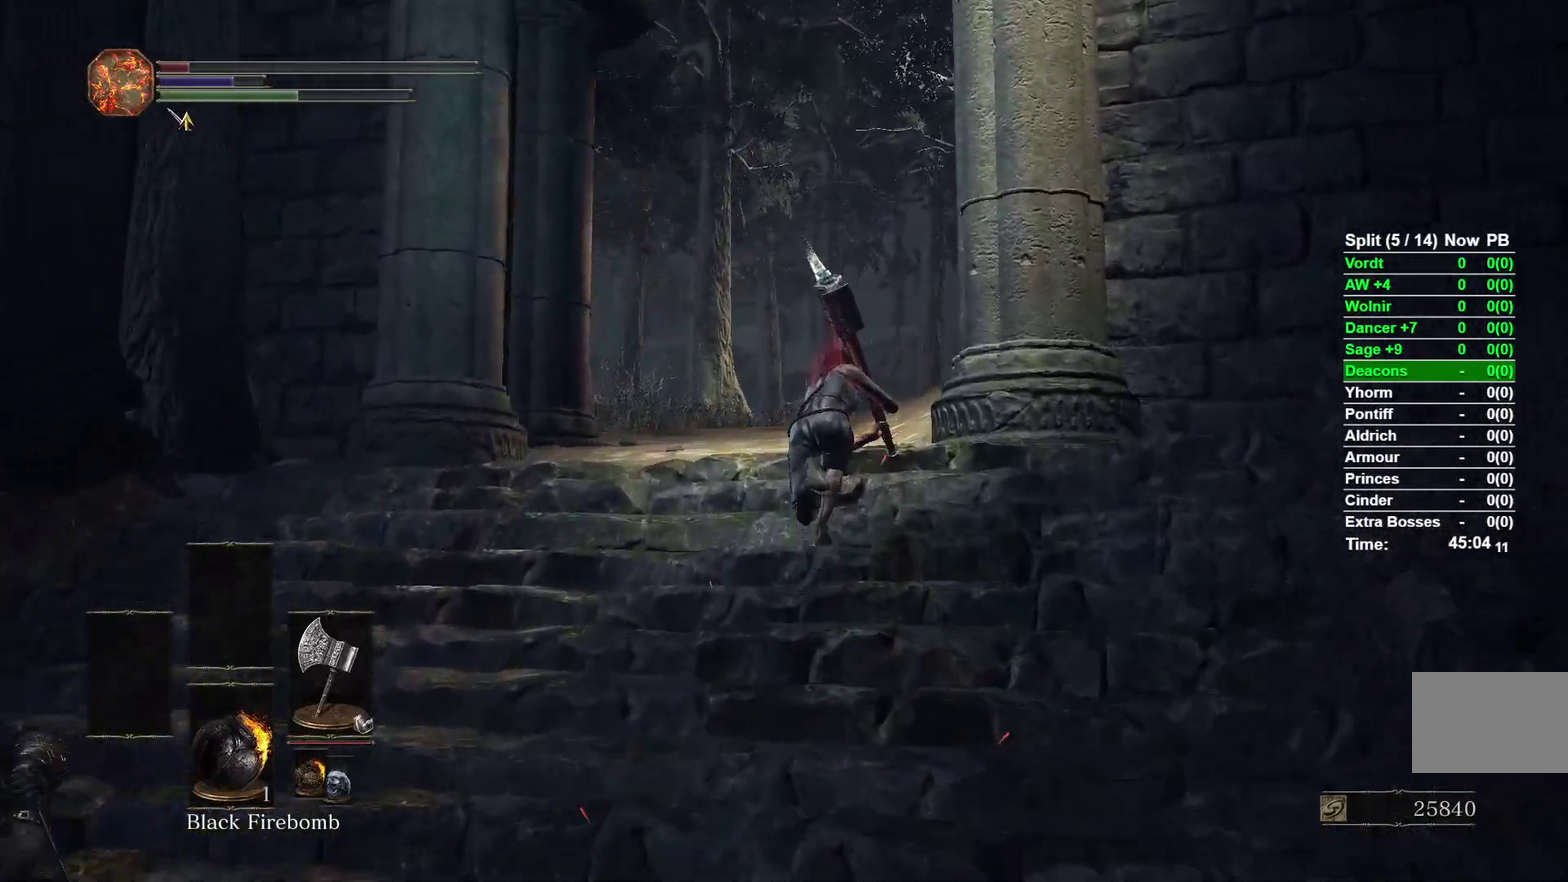
{"buttons": ["B"], "left_stick": "up", "right_stick": "down"}
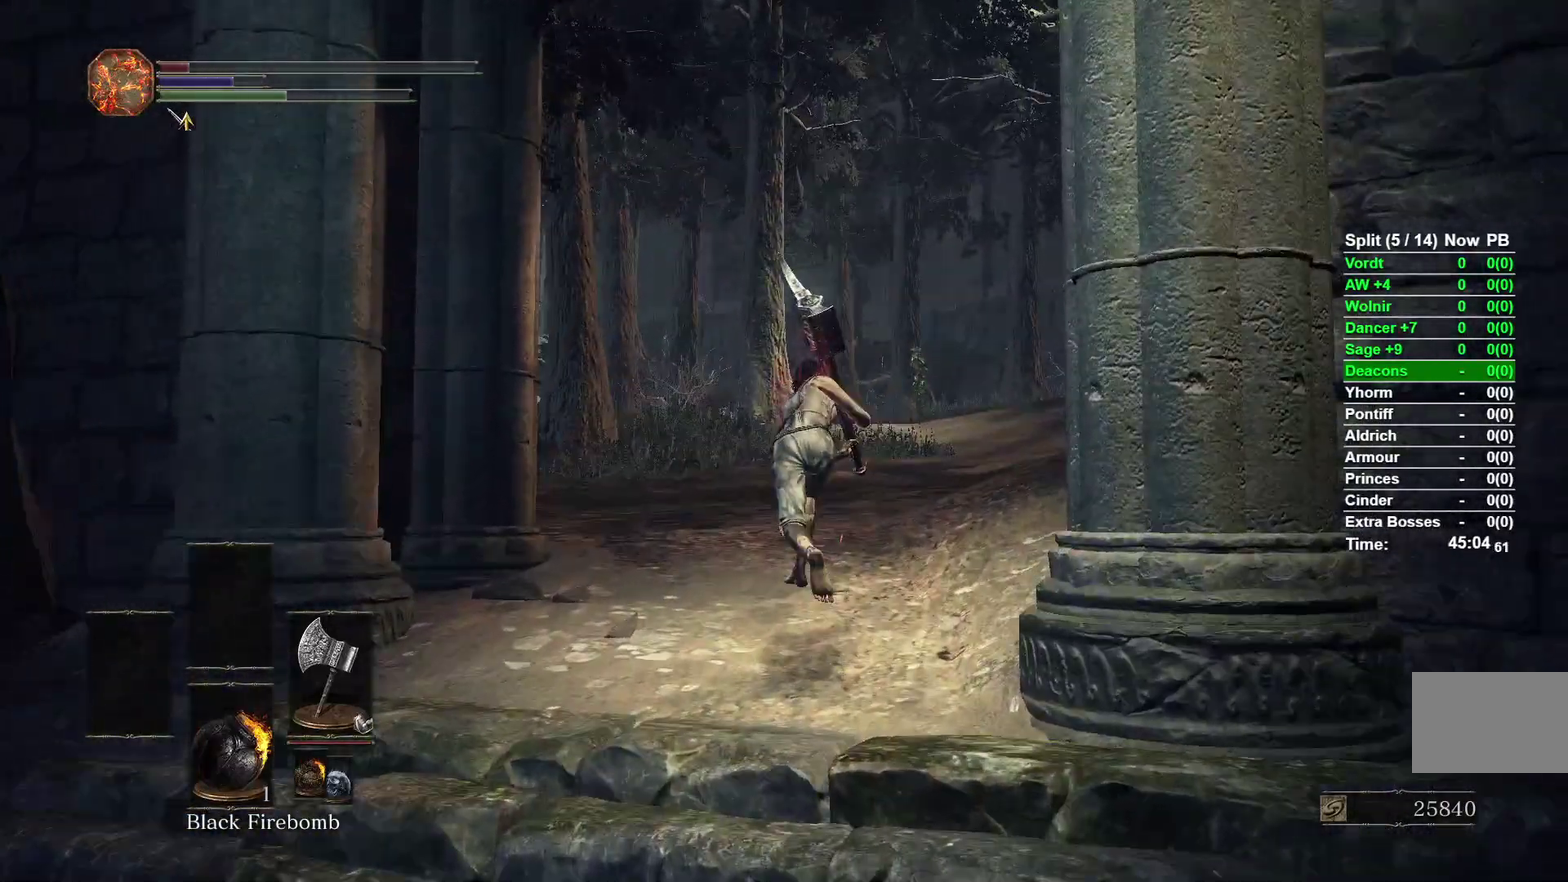
{"buttons": ["B"], "left_stick": "center", "right_stick": "down-left"}
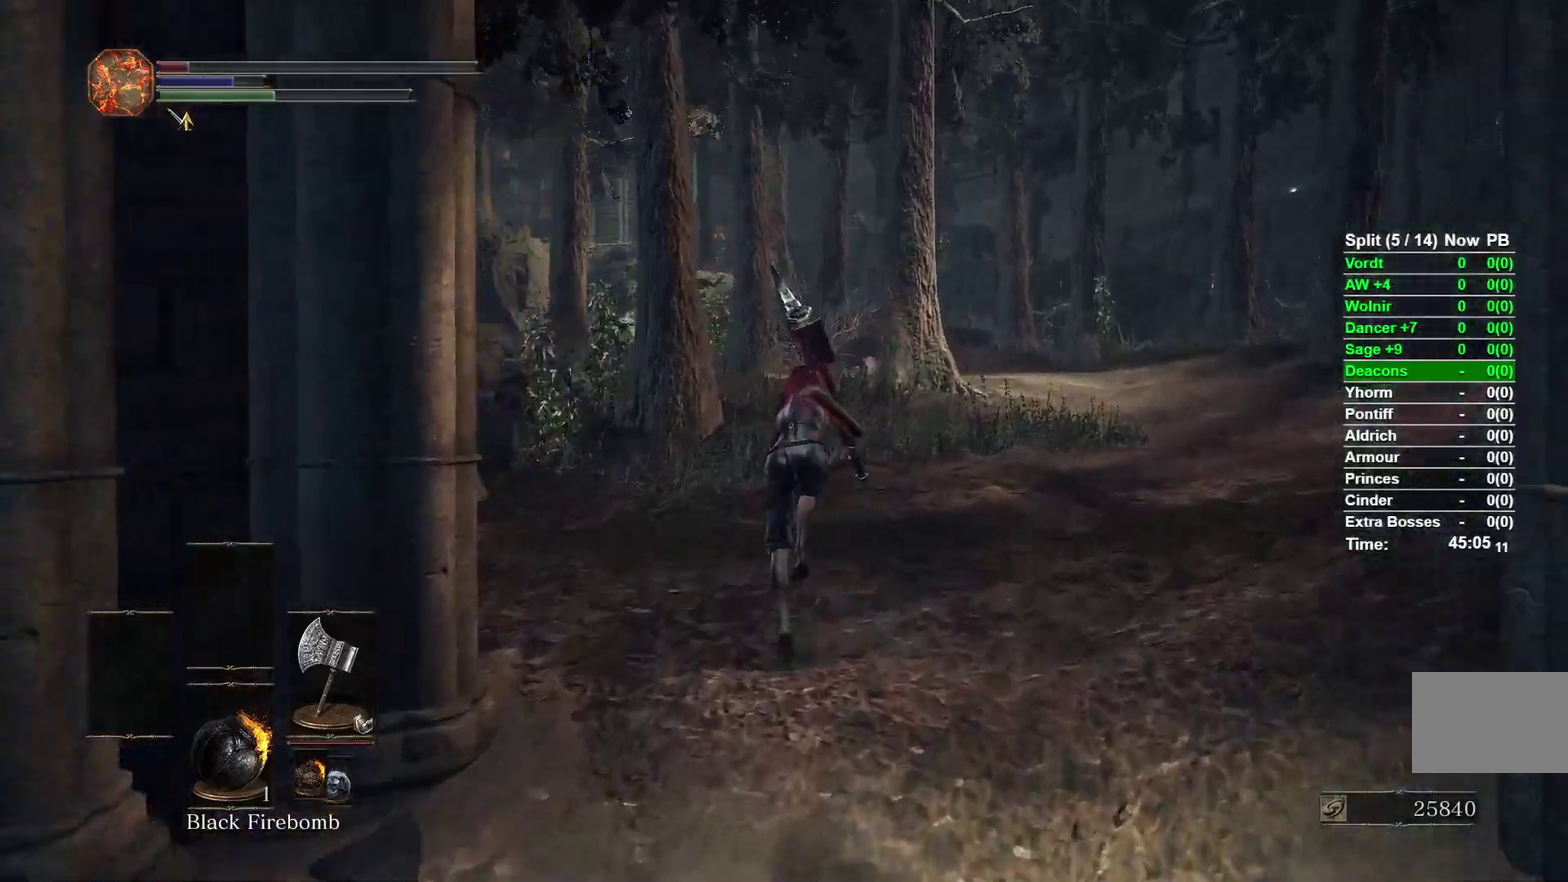
{"buttons": ["B"], "left_stick": "up", "right_stick": "down-left"}
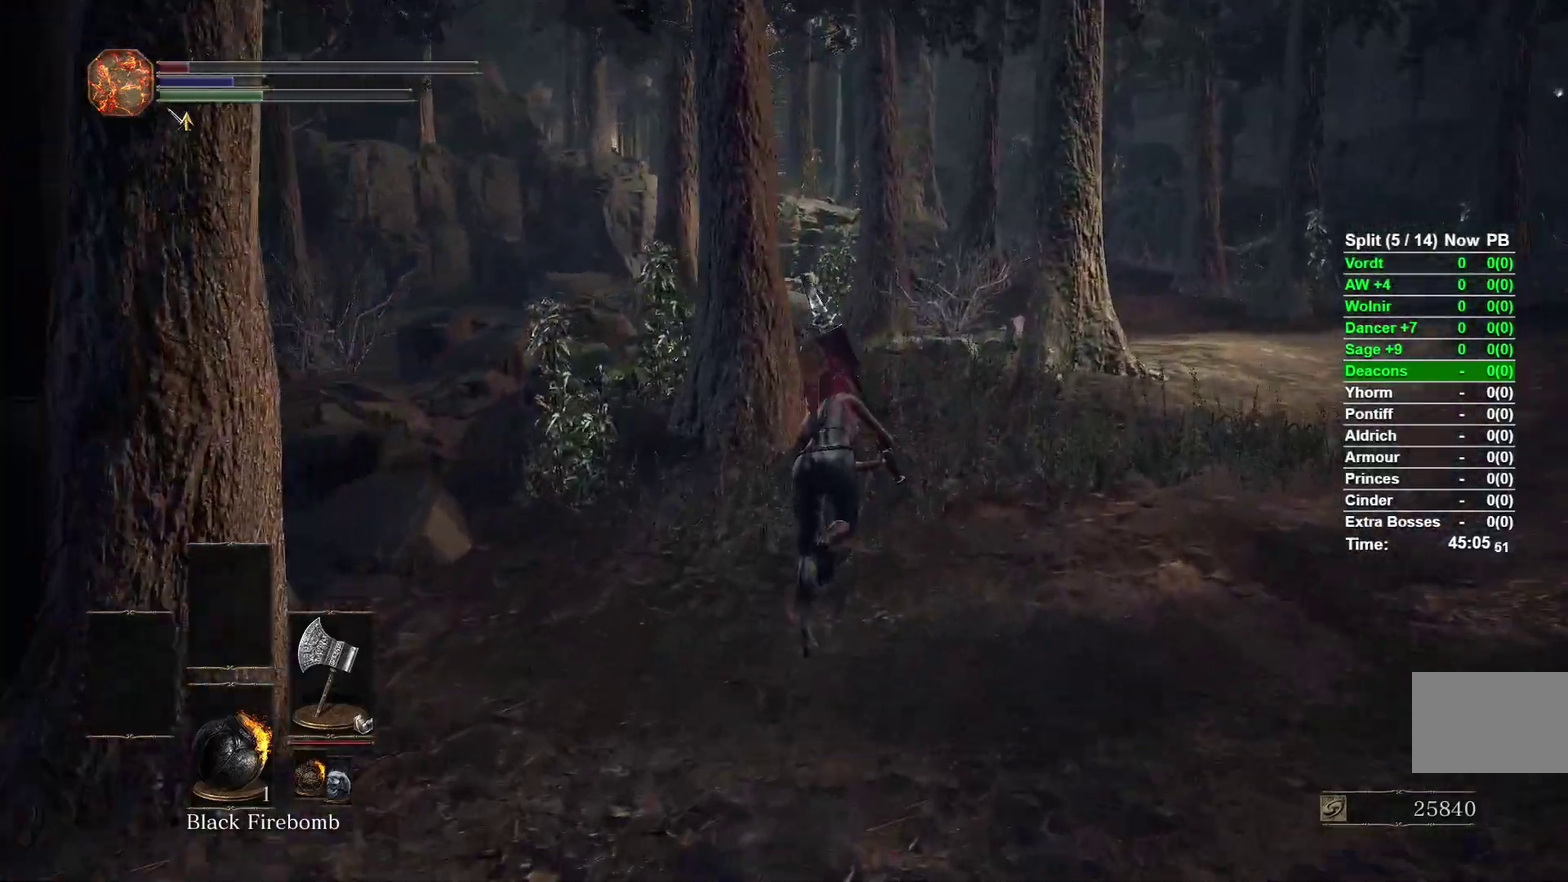
{"buttons": ["B"], "left_stick": "up", "right_stick": "down-left"}
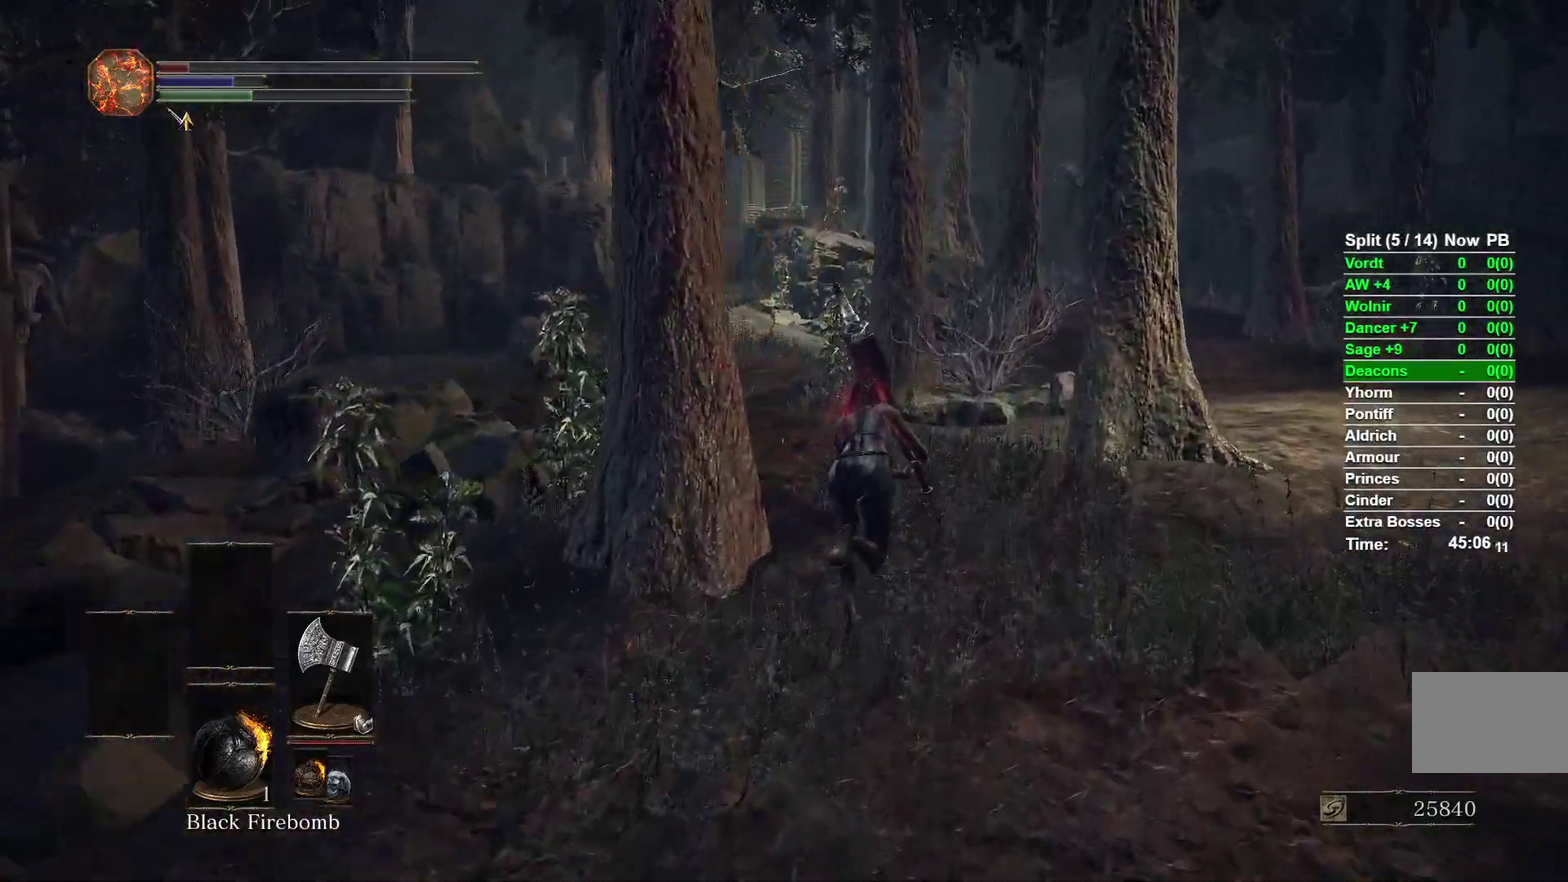
{"buttons": ["L2", "R2"], "left_stick": "up", "right_stick": "down-left"}
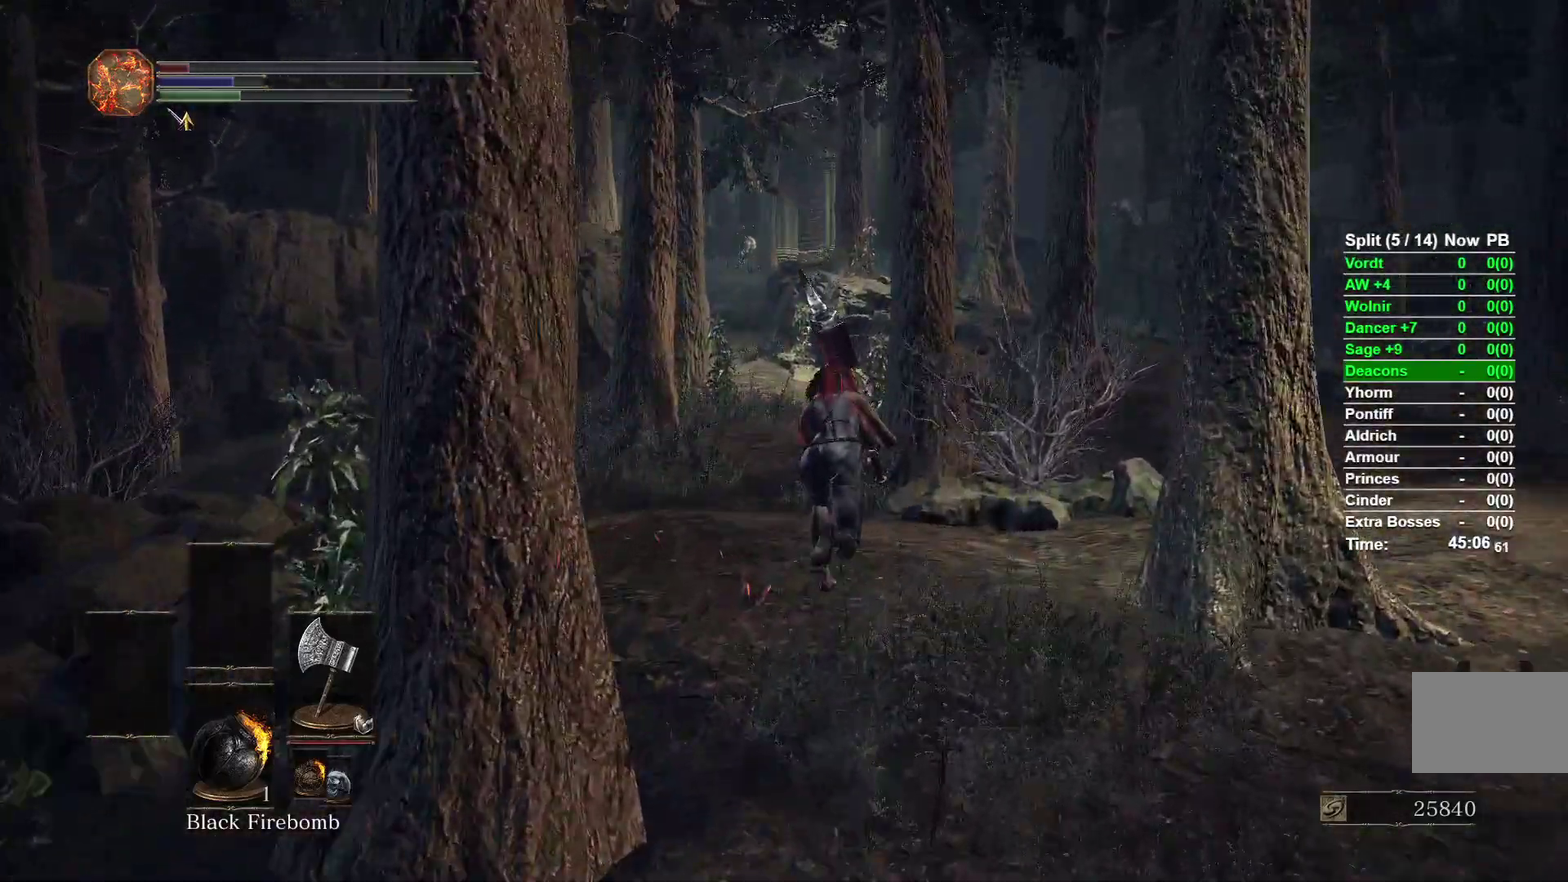
{"buttons": [], "left_stick": "up", "right_stick": "center"}
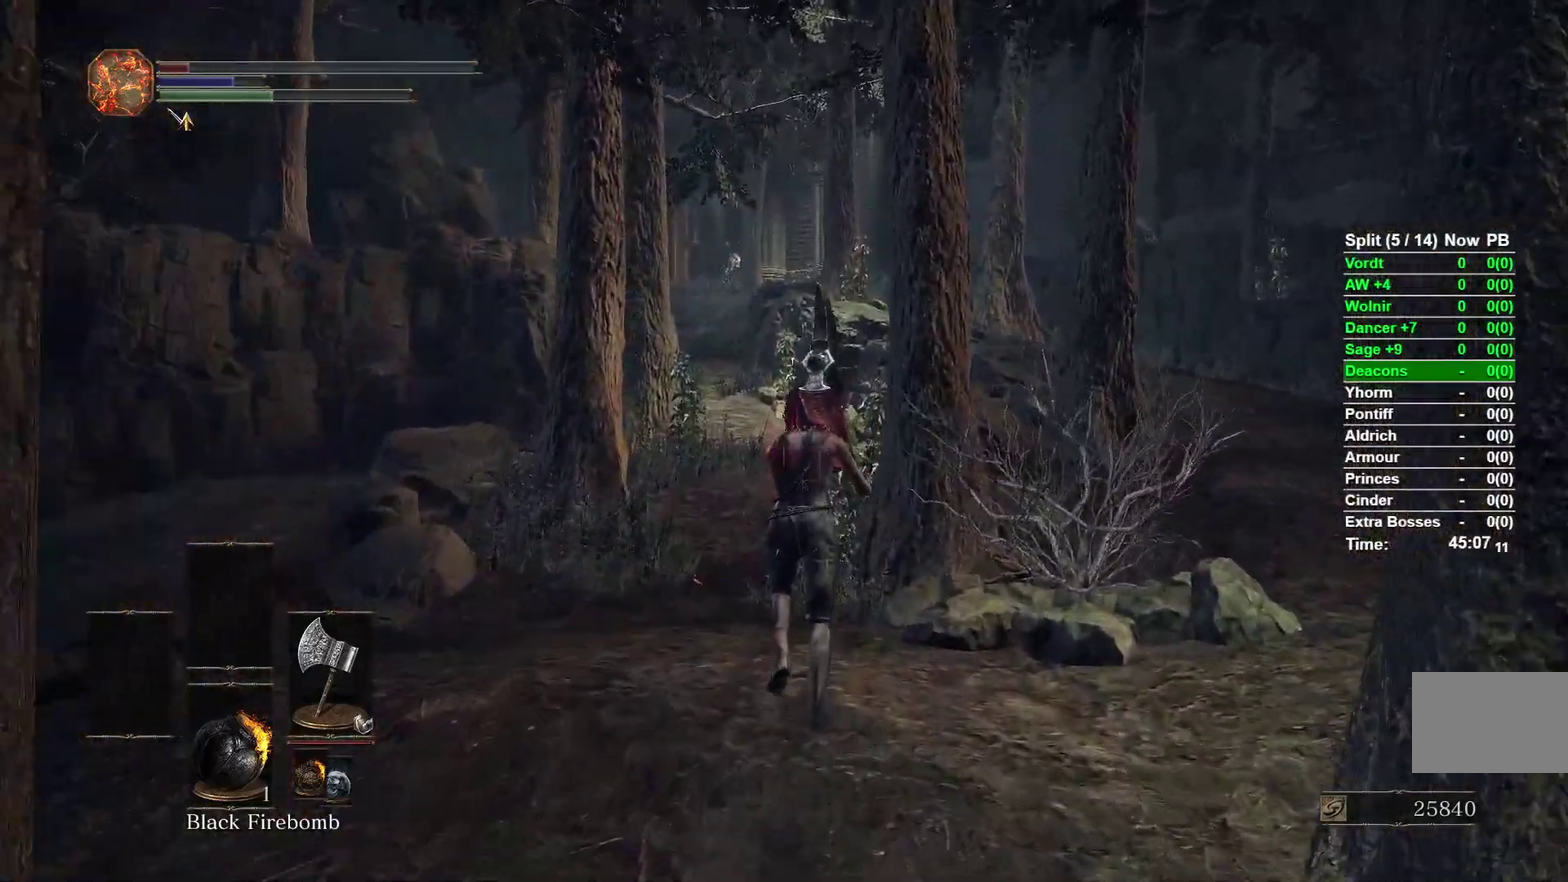
{"buttons": ["B"], "left_stick": "up", "right_stick": "center"}
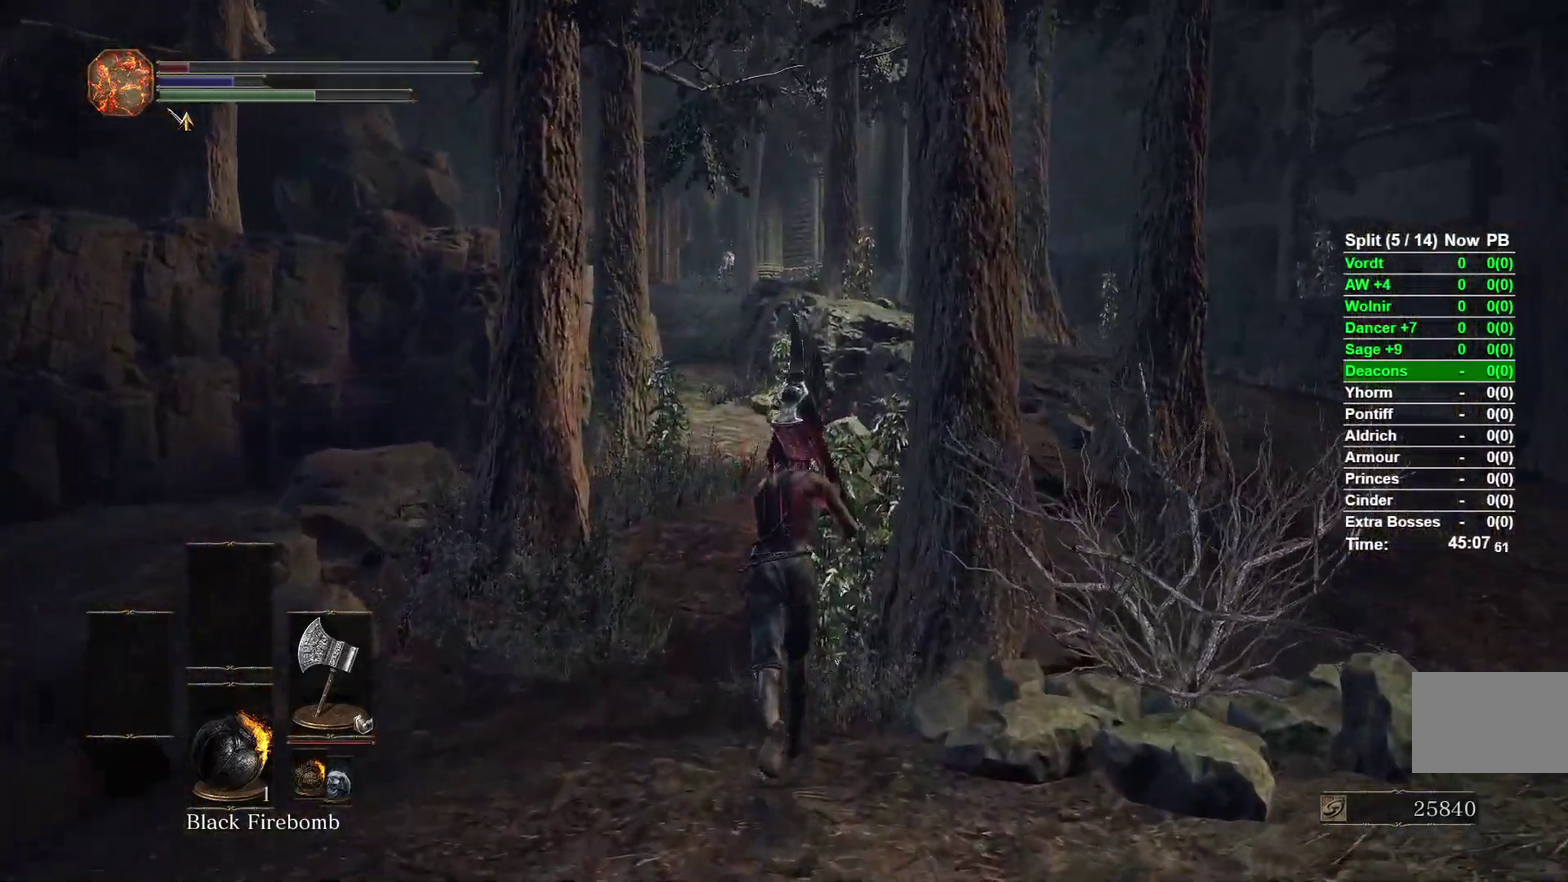
{"buttons": ["B"], "left_stick": "up", "right_stick": "center"}
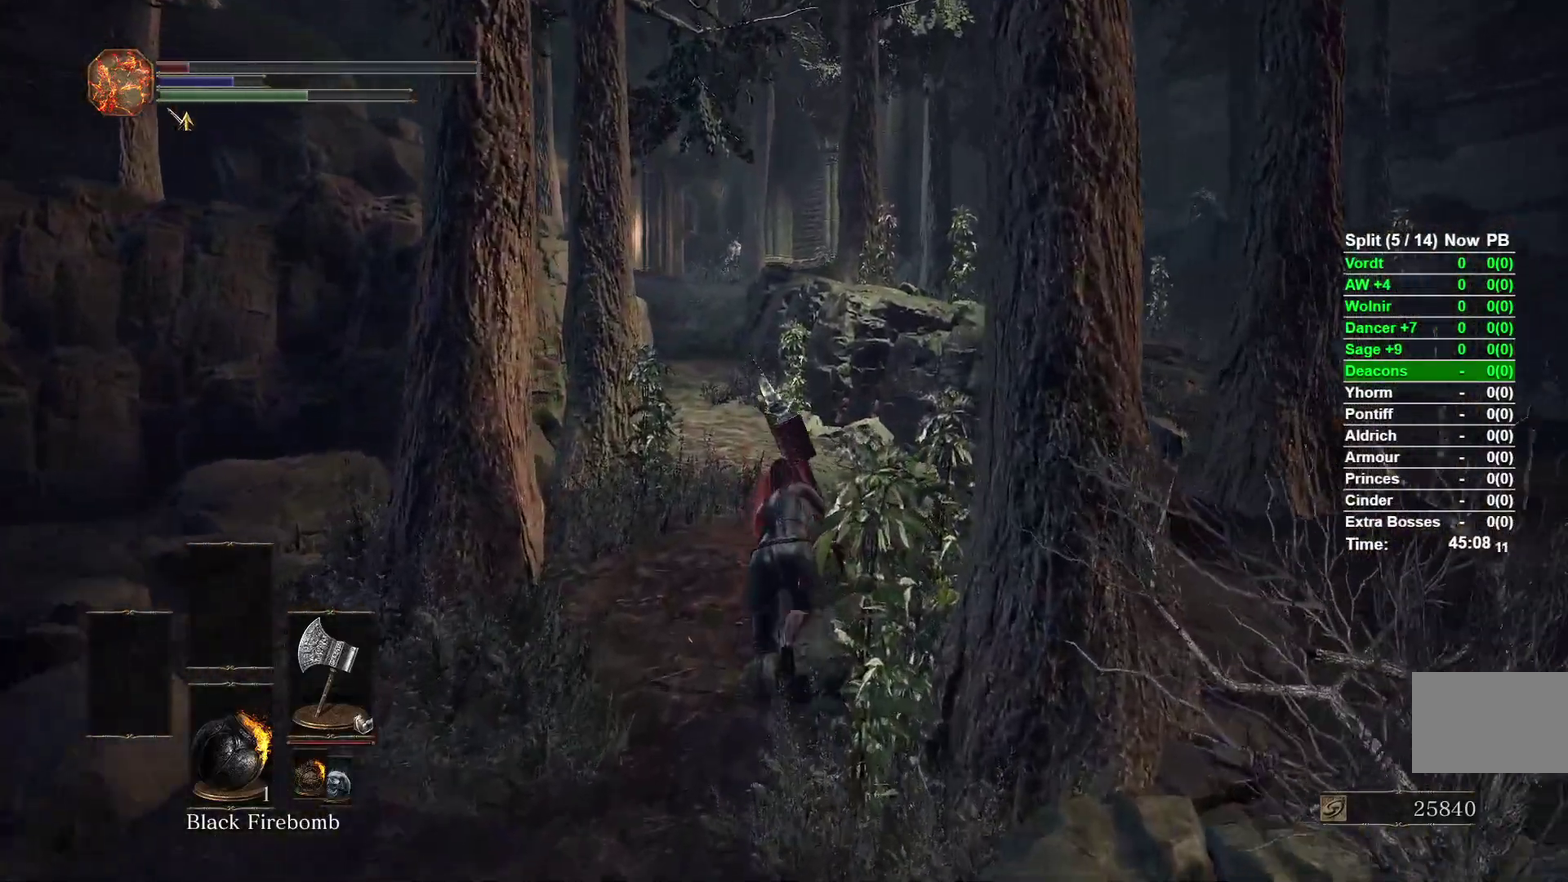
{"buttons": ["B"], "left_stick": "up", "right_stick": "left"}
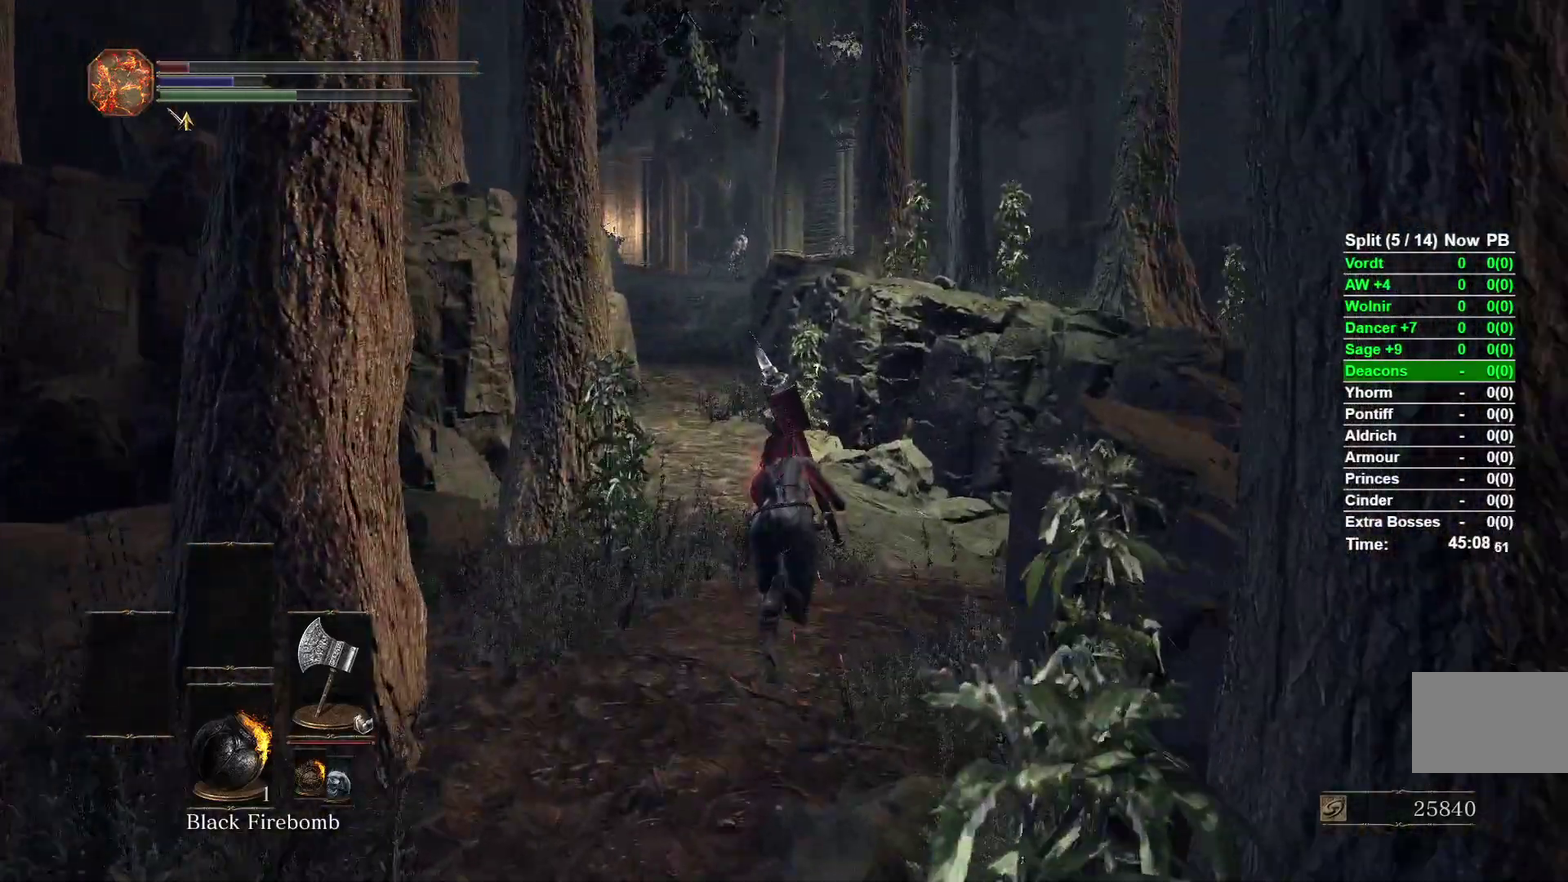
{"buttons": ["B"], "left_stick": "up", "right_stick": "left"}
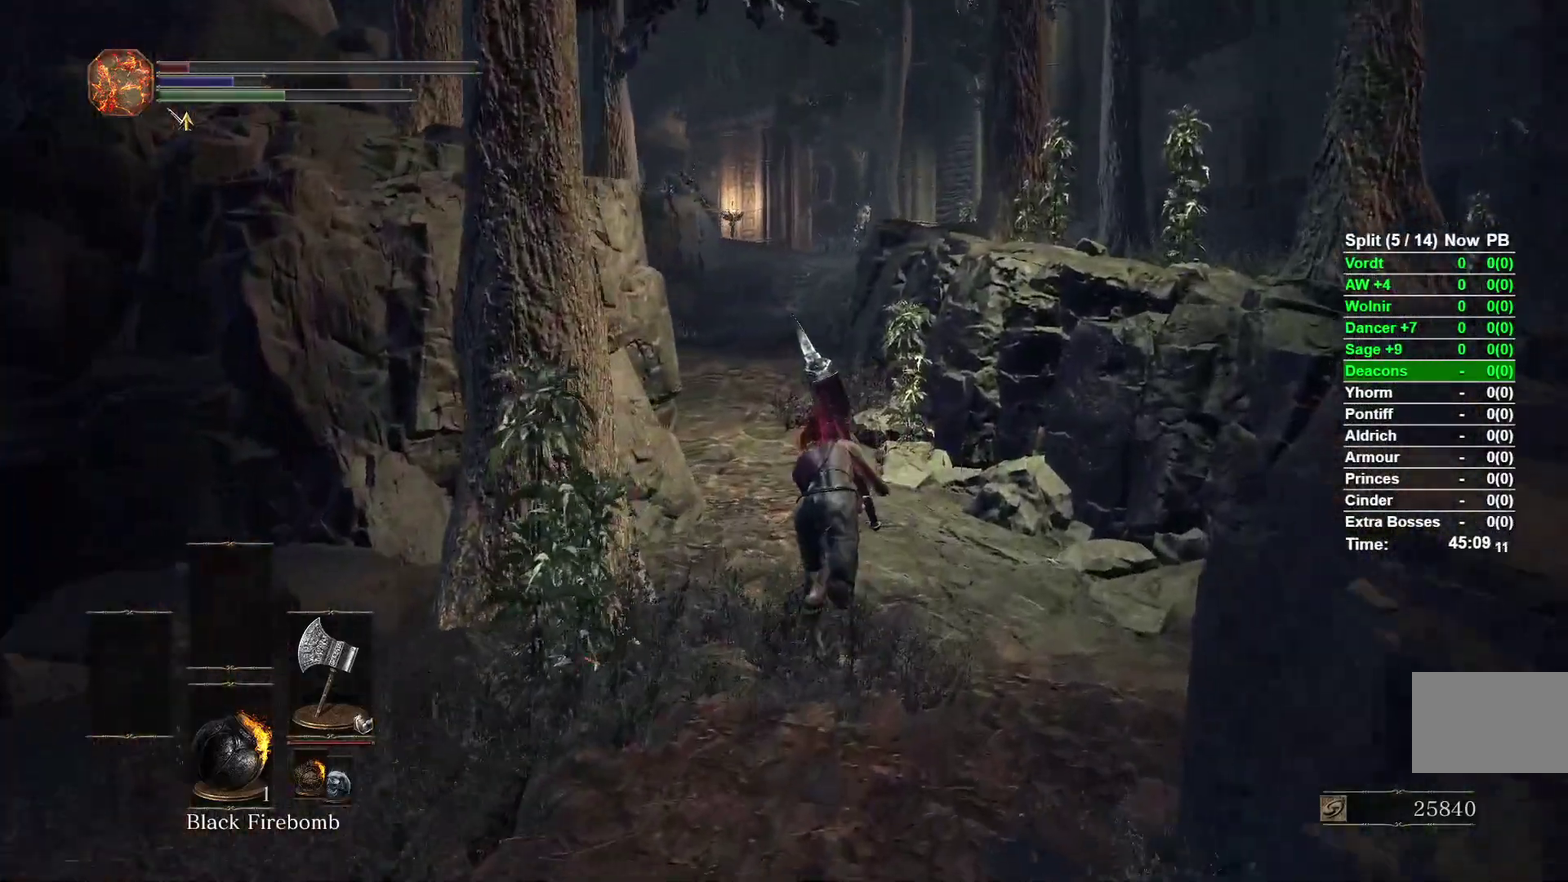
{"buttons": [], "left_stick": "up", "right_stick": "center"}
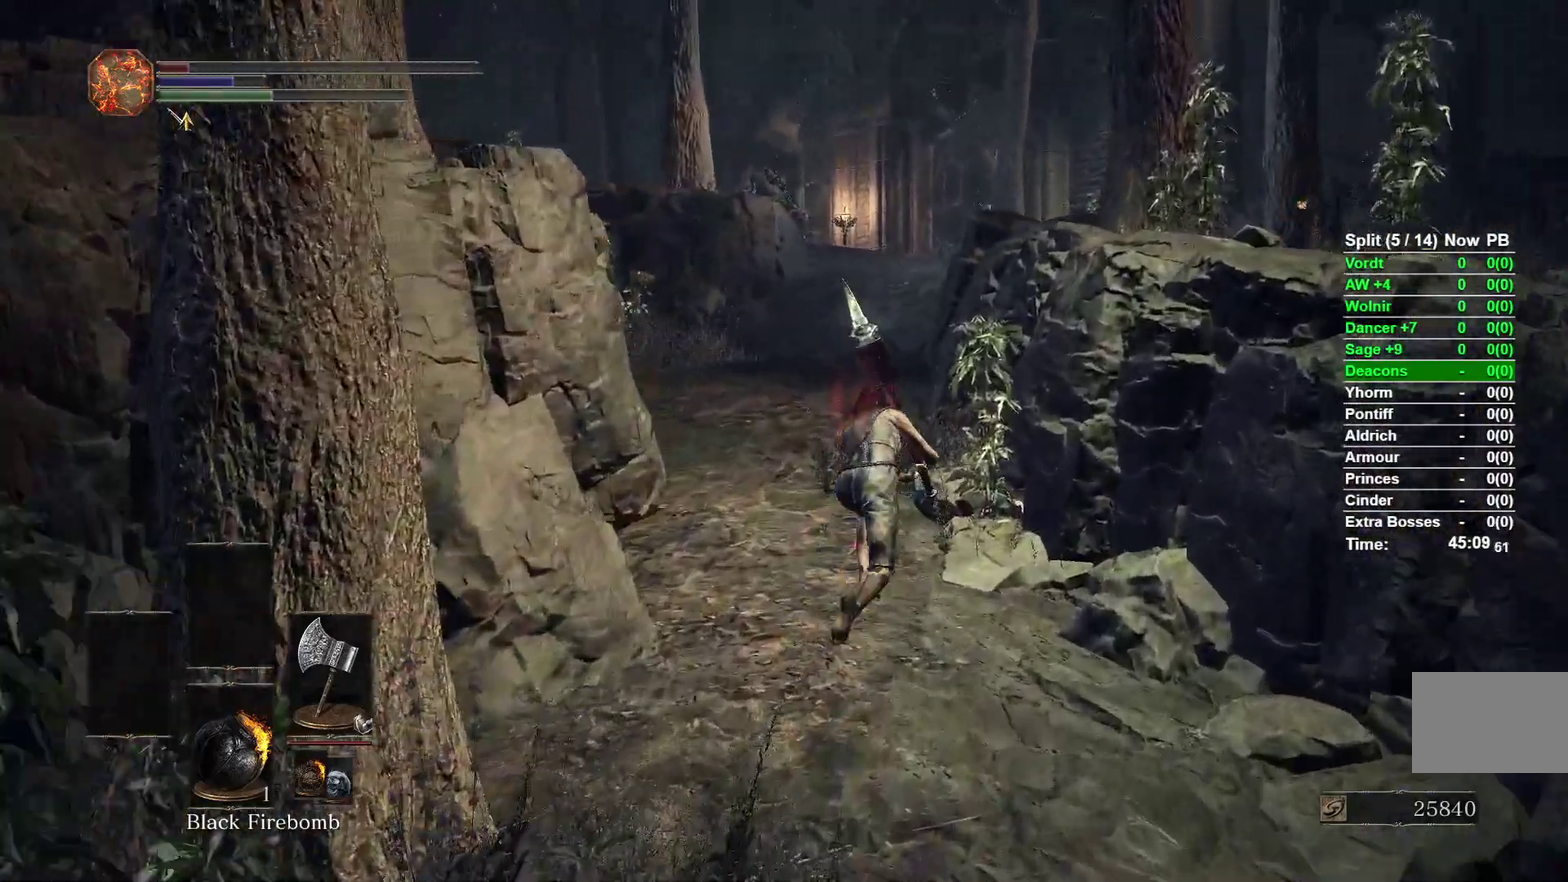
{"buttons": ["X"], "left_stick": "up", "right_stick": "center"}
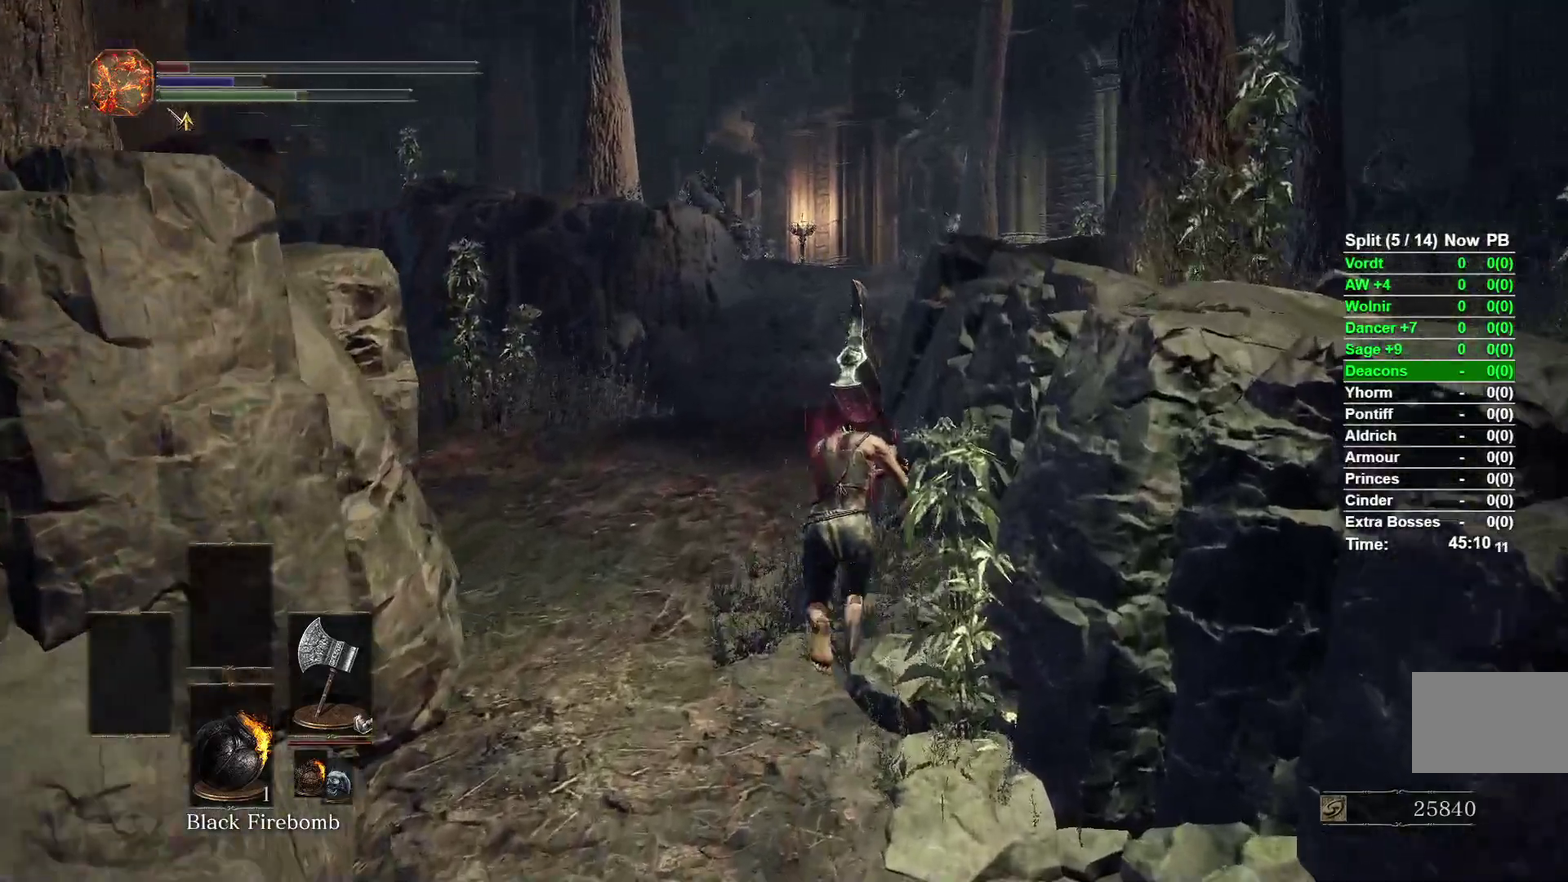
{"buttons": [], "left_stick": "up", "right_stick": "center"}
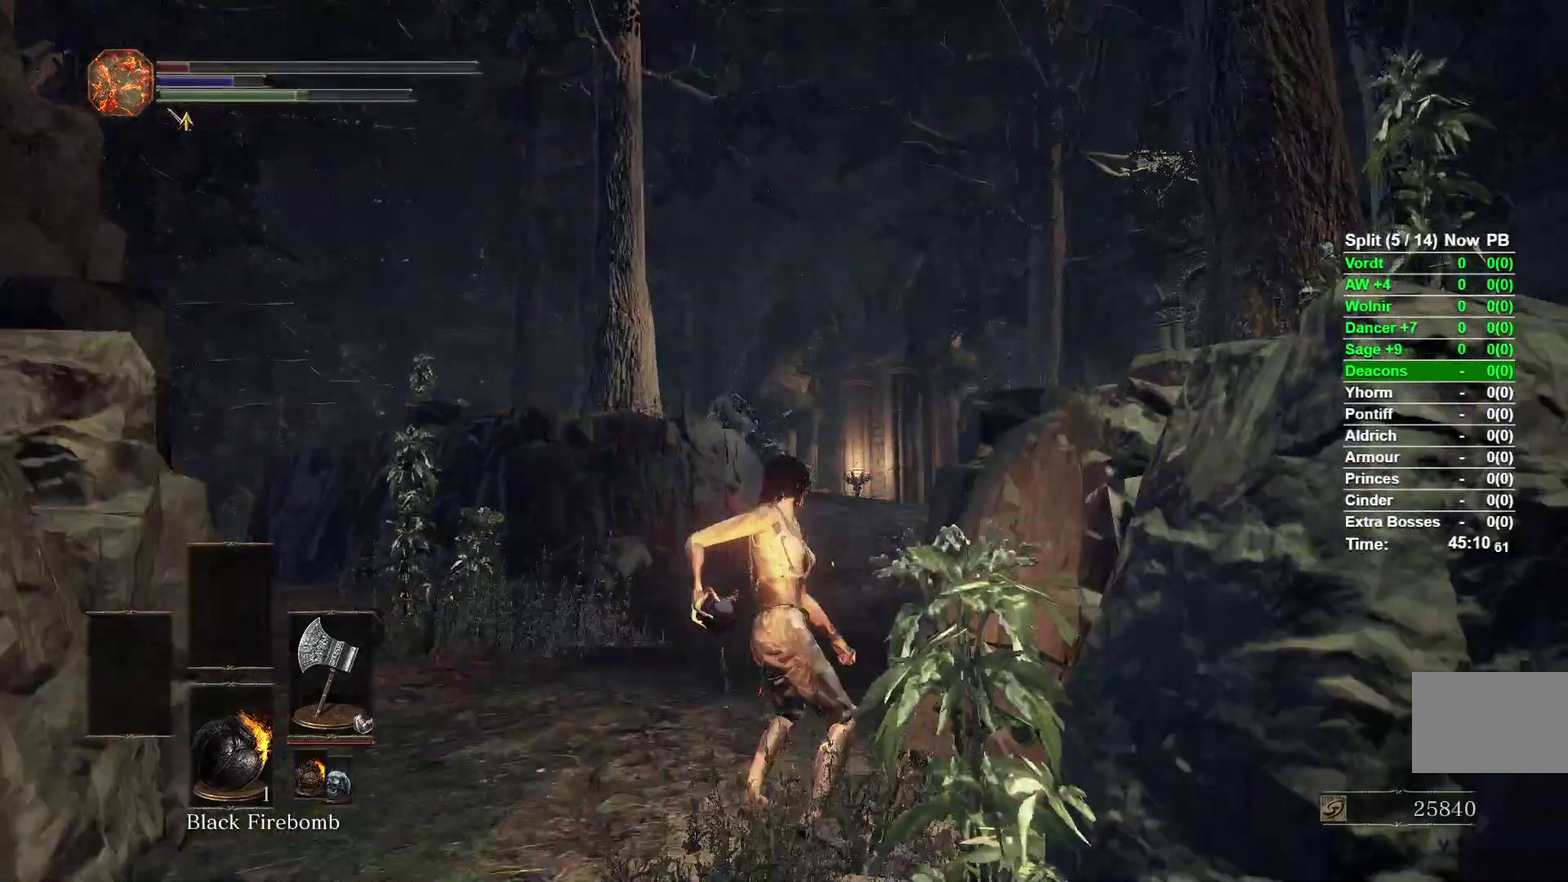
{"buttons": [], "left_stick": "center", "right_stick": "center"}